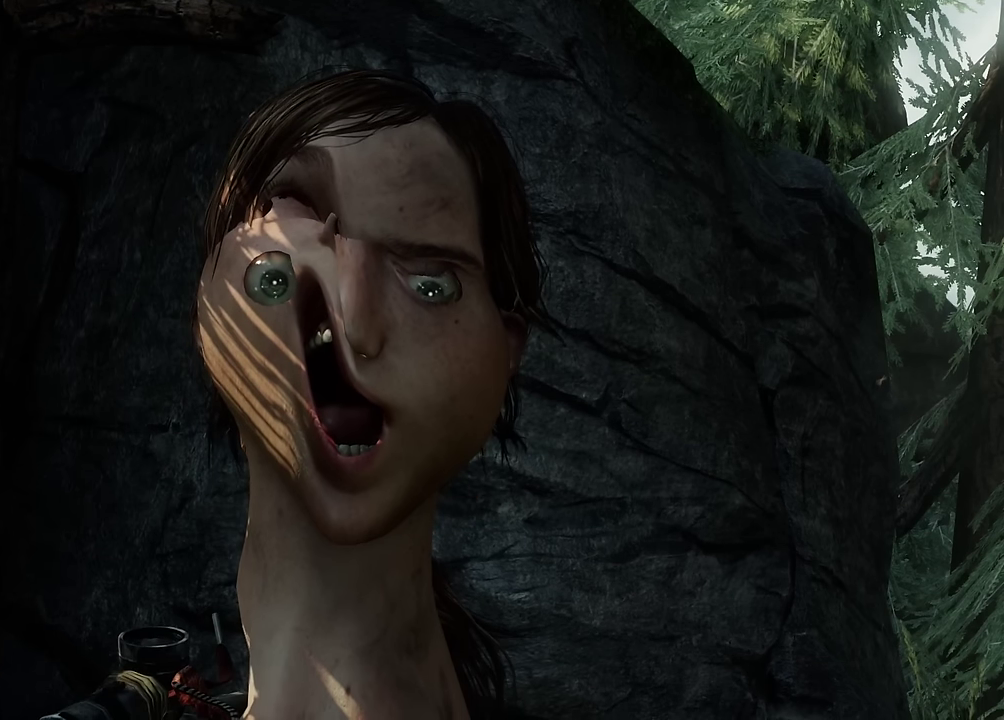
Gameplay with a controller (PlayStation layout); each line is a JSON object with the inputs held at the frame after it (dt_ms = milliseconds from this image to that frame). "events" lists button and stick changes between this image and that frame as [ms after this image, input, new state], when the widget could be followed in between. Not read: right_stick.
{"dt_ms": 500, "buttons": ["SELECT"], "left_stick": "center", "events": [[167, "SELECT", "down"]]}
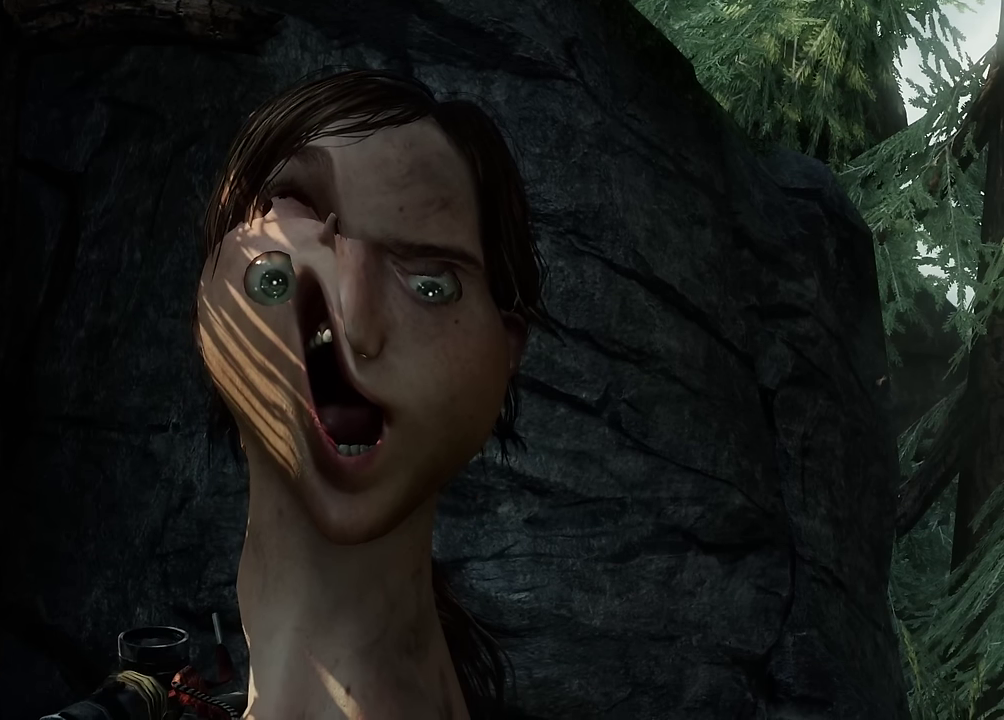
{"dt_ms": 500, "buttons": ["SELECT"], "left_stick": "center", "events": []}
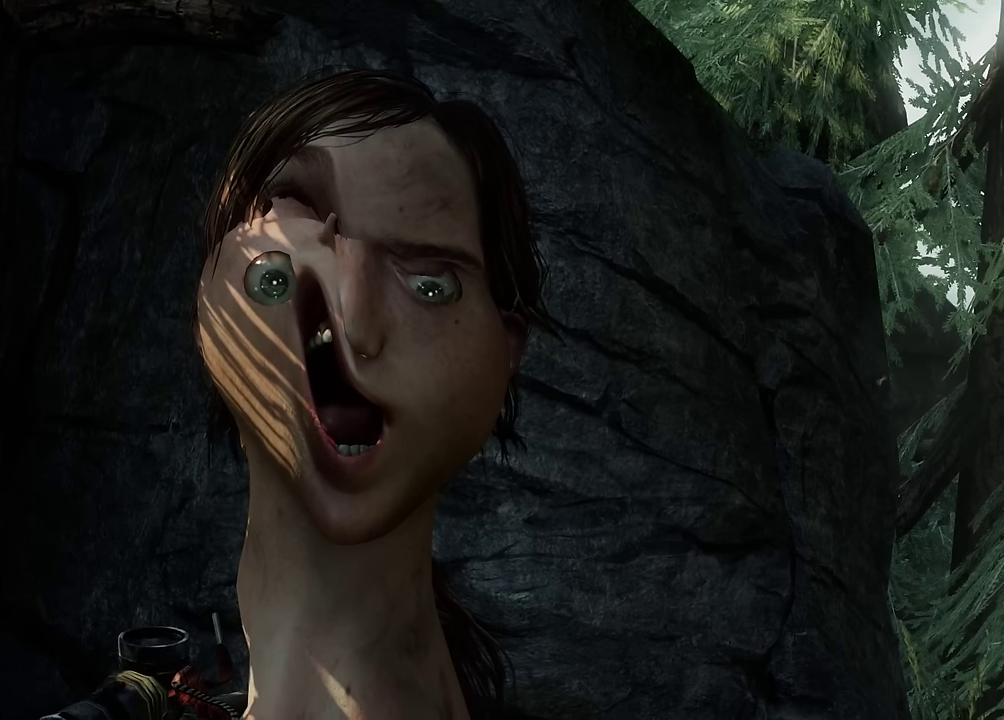
{"dt_ms": 500, "buttons": ["SELECT"], "left_stick": "center", "events": []}
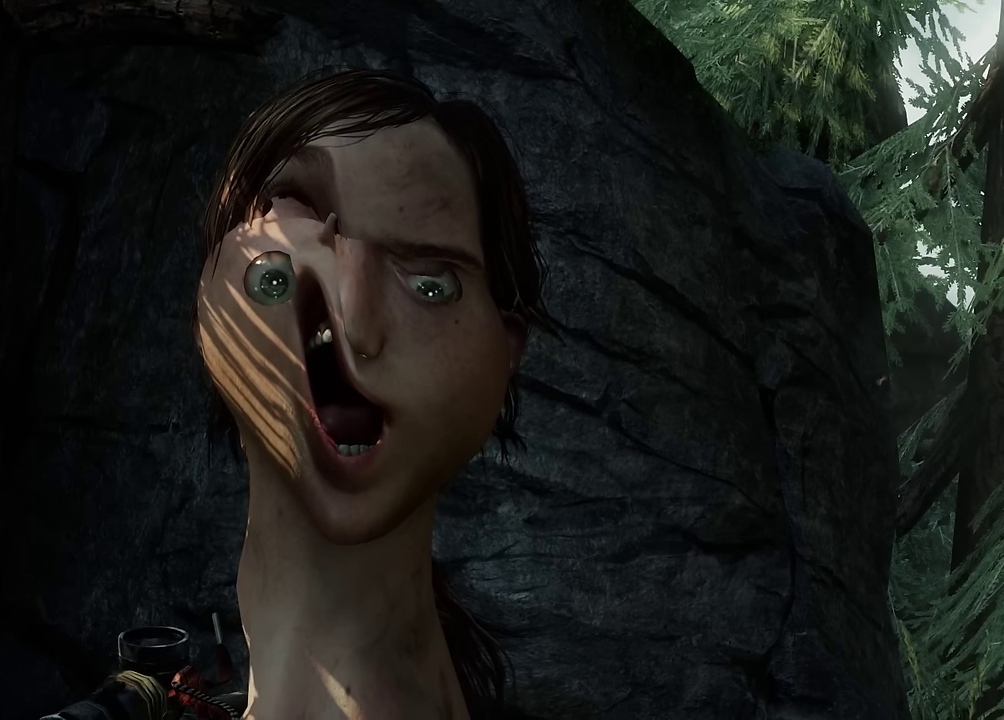
{"dt_ms": 600, "buttons": [], "left_stick": "center", "events": [[567, "SELECT", "up"]]}